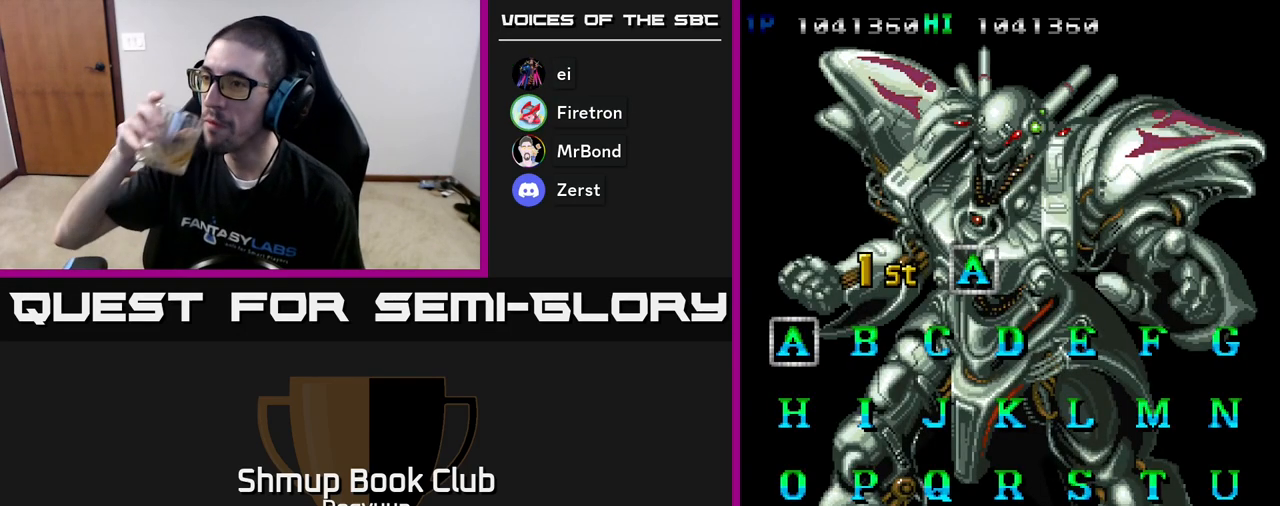
Gameplay with a controller (Xbox layout); each line is a JSON object with the inputs held at the frame after it. "events" lists button and stick changes between this image and that frame as [ms after this image, input, new state], when the widget could be followed in between. Not read: left_stick right_stick.
{"buttons": [], "events": [[317, "DPAD_DOWN", "down"], [450, "DPAD_DOWN", "up"]]}
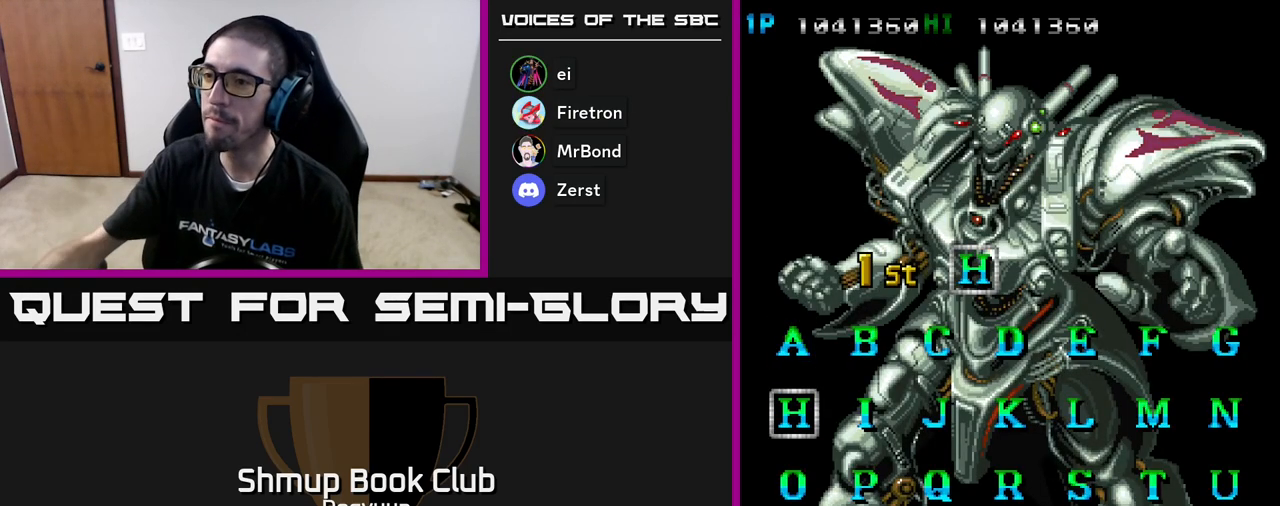
{"buttons": [], "events": [[317, "DPAD_RIGHT", "down"], [400, "DPAD_RIGHT", "up"]]}
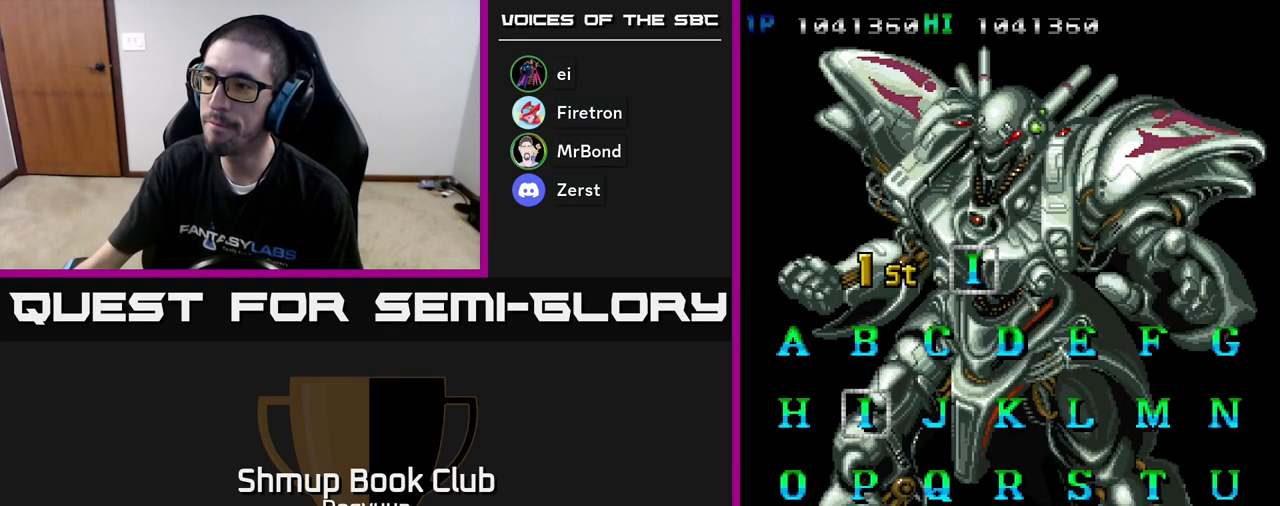
{"buttons": [], "events": [[50, "DPAD_RIGHT", "down"], [133, "DPAD_RIGHT", "up"], [217, "DPAD_RIGHT", "down"], [250, "DPAD_DOWN", "down"], [283, "DPAD_DOWN", "up"], [317, "DPAD_RIGHT", "up"], [383, "DPAD_RIGHT", "down"], [467, "DPAD_RIGHT", "up"]]}
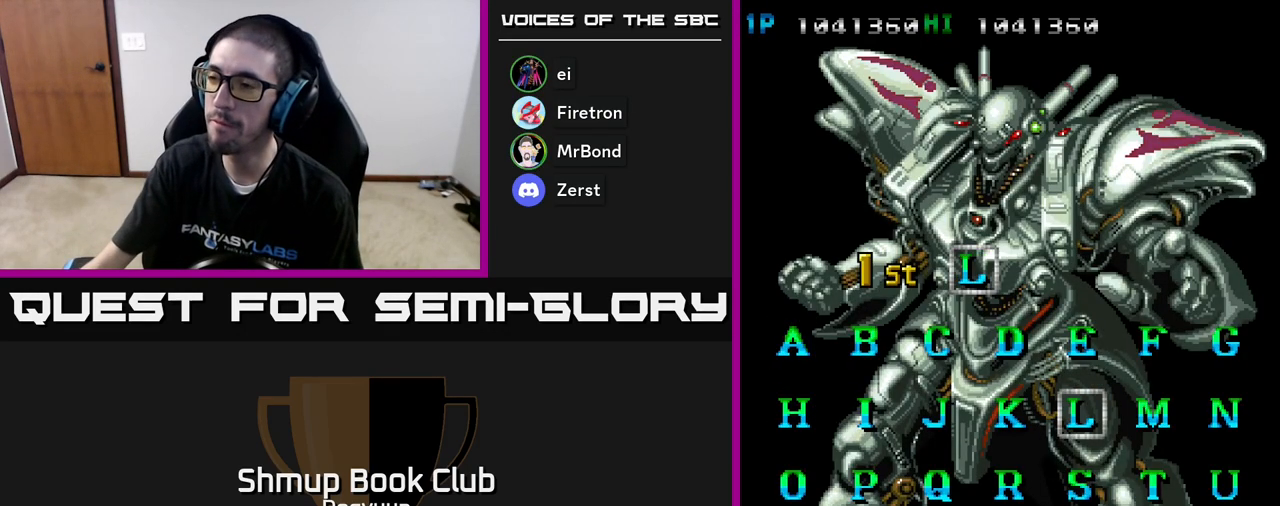
{"buttons": [], "events": [[83, "DPAD_RIGHT", "down"], [133, "DPAD_RIGHT", "up"]]}
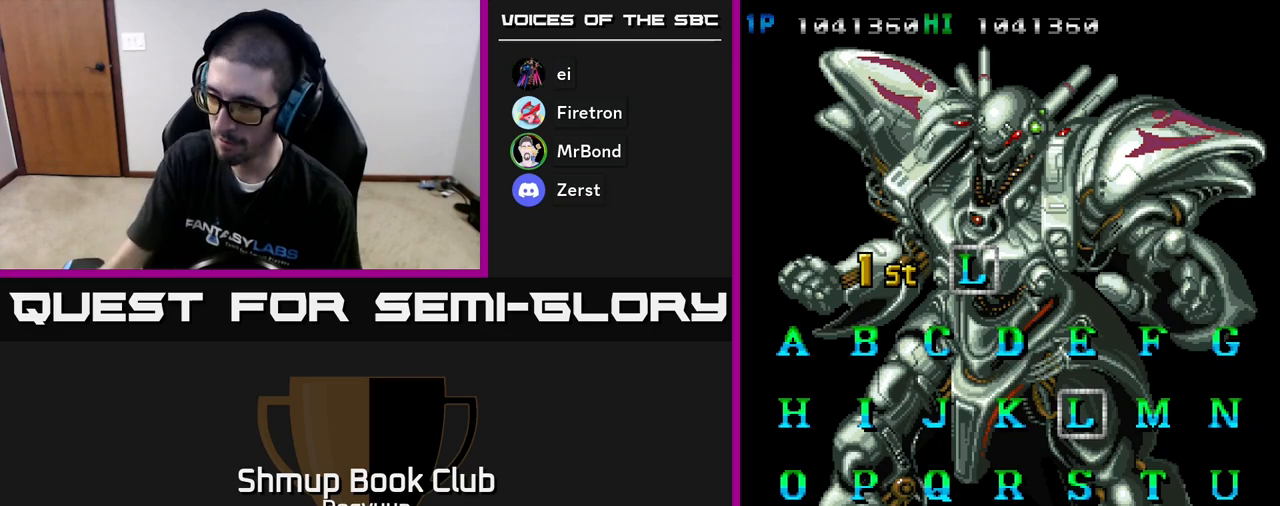
{"buttons": [], "events": [[317, "DPAD_RIGHT", "down"], [417, "DPAD_RIGHT", "up"]]}
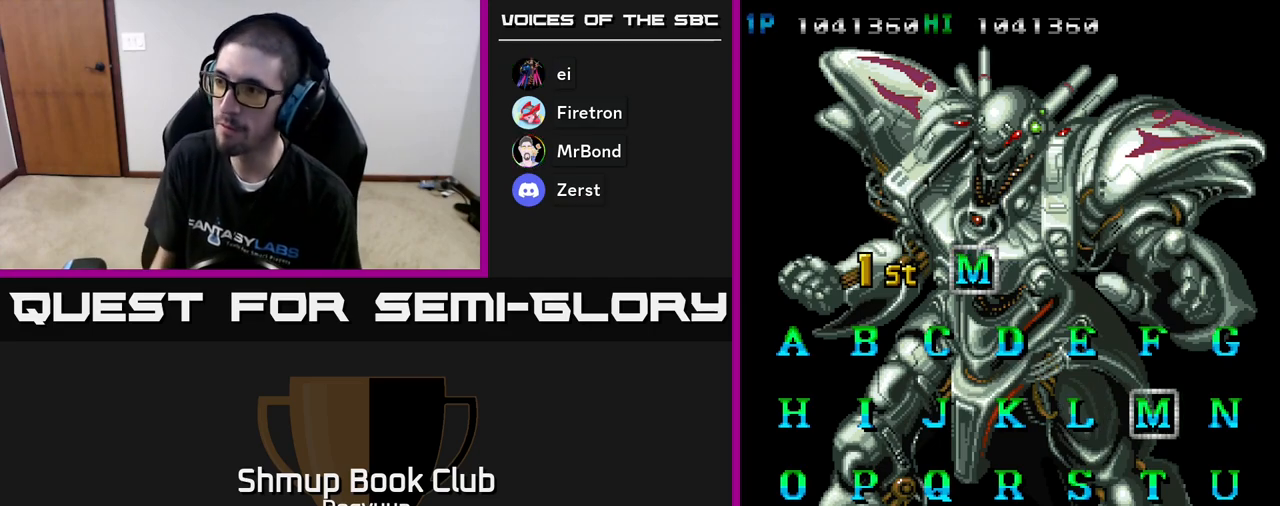
{"buttons": [], "events": [[250, "A", "down"], [367, "A", "up"]]}
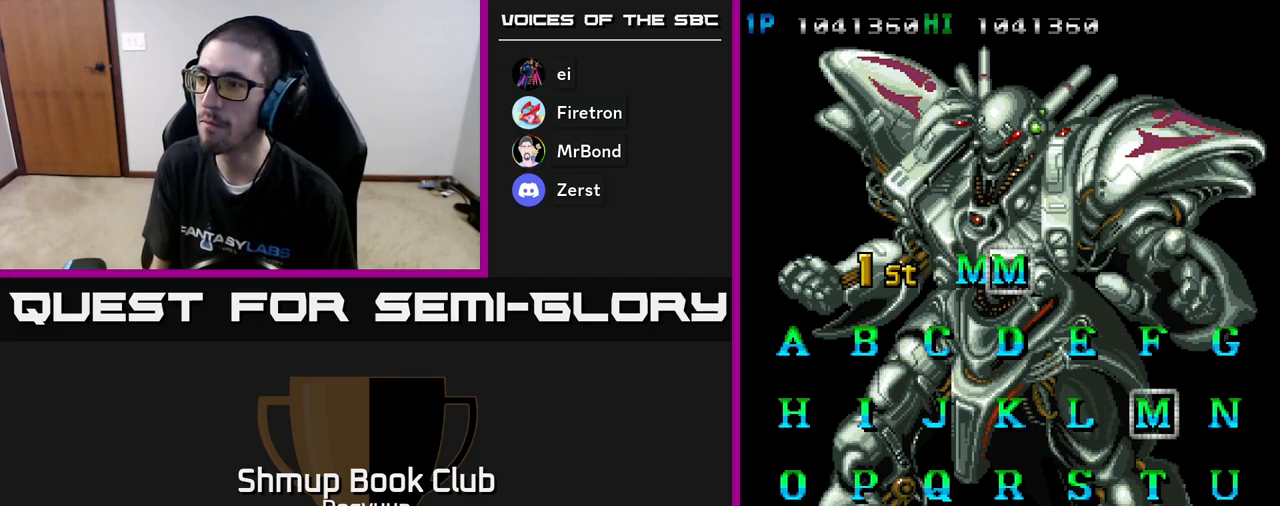
{"buttons": ["DPAD_LEFT"], "events": [[83, "DPAD_DOWN", "down"], [217, "DPAD_DOWN", "up"], [400, "DPAD_LEFT", "down"]]}
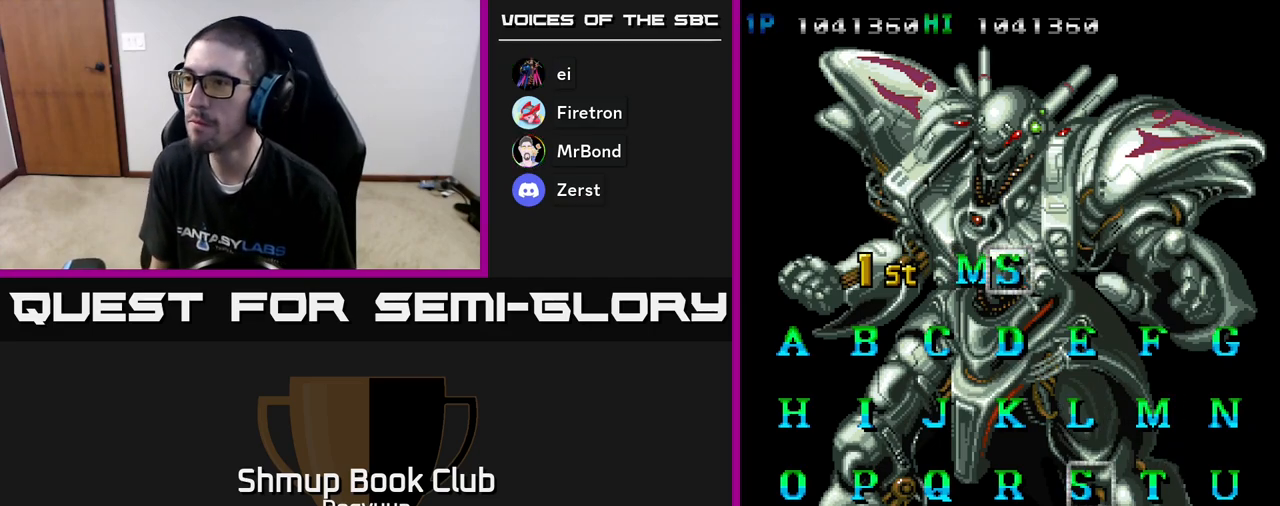
{"buttons": [], "events": [[217, "DPAD_LEFT", "up"]]}
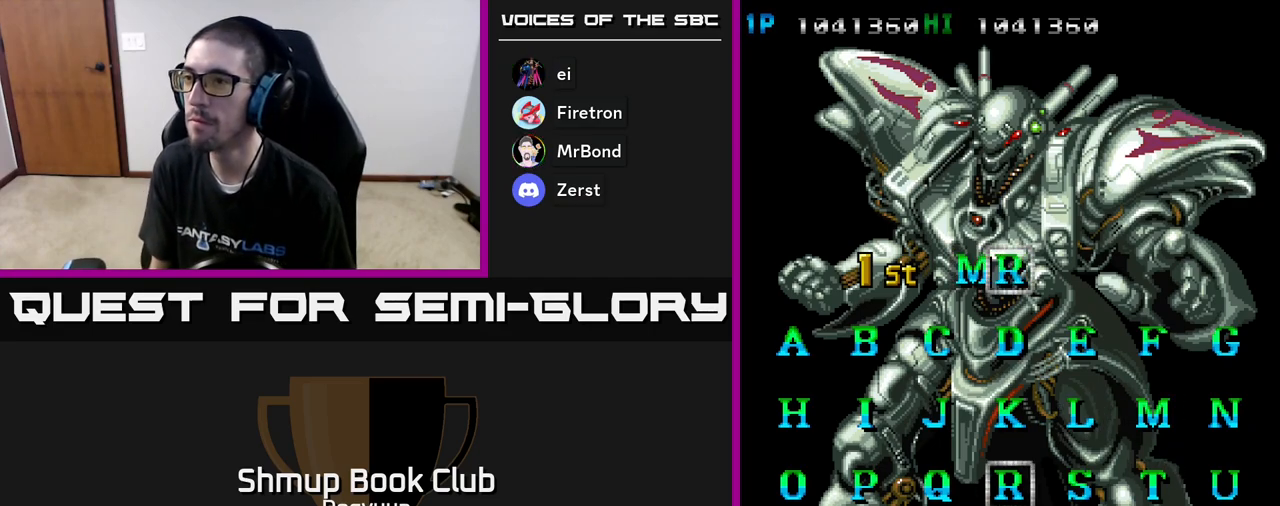
{"buttons": ["DPAD_UP"], "events": [[17, "A", "down"], [167, "A", "up"], [233, "DPAD_UP", "down"]]}
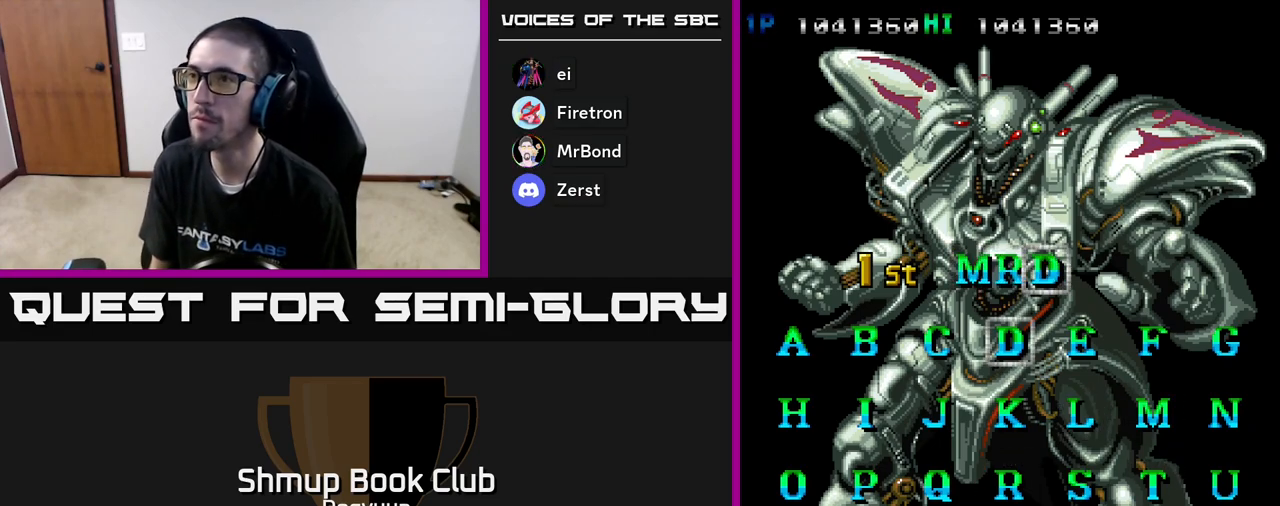
{"buttons": ["DPAD_LEFT"], "events": [[50, "DPAD_UP", "up"], [333, "DPAD_LEFT", "down"]]}
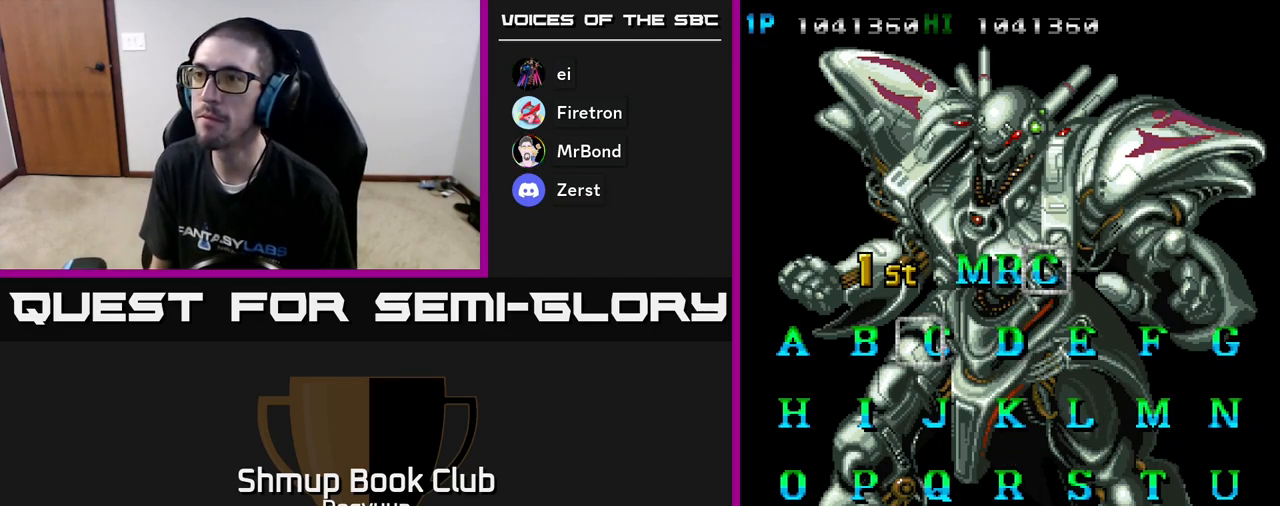
{"buttons": [], "events": [[83, "DPAD_LEFT", "up"], [400, "A", "down"], [500, "A", "up"]]}
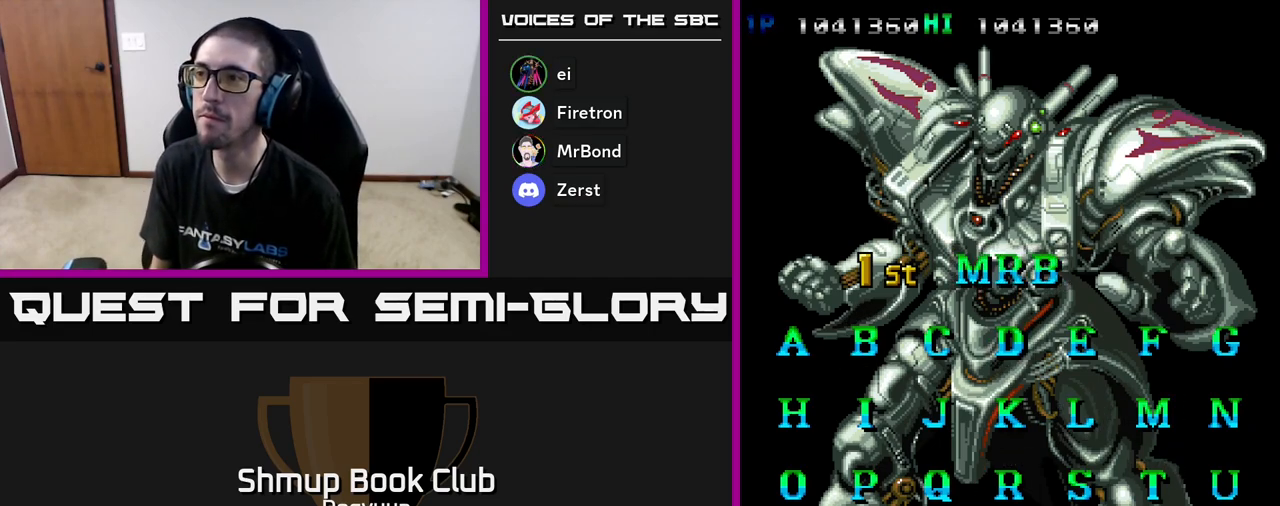
{"buttons": [], "events": []}
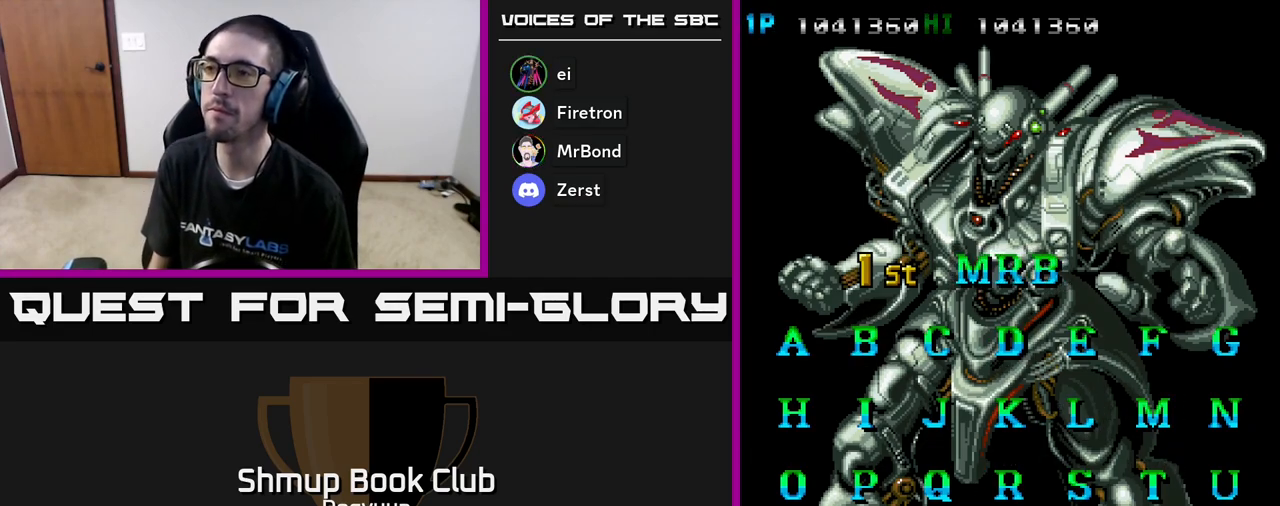
{"buttons": [], "events": []}
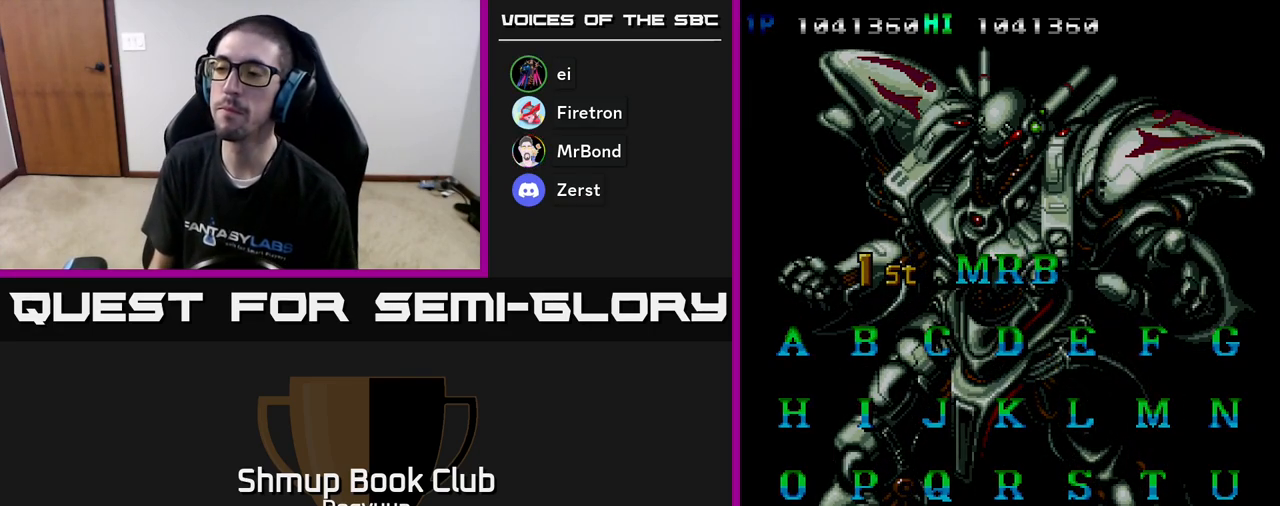
{"buttons": [], "events": []}
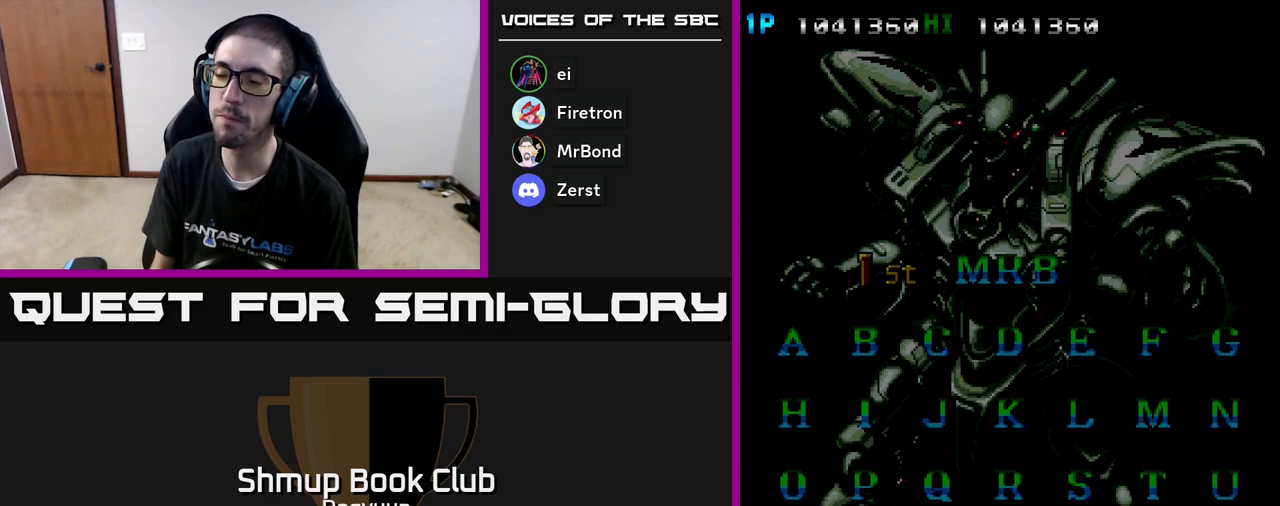
{"buttons": [], "events": []}
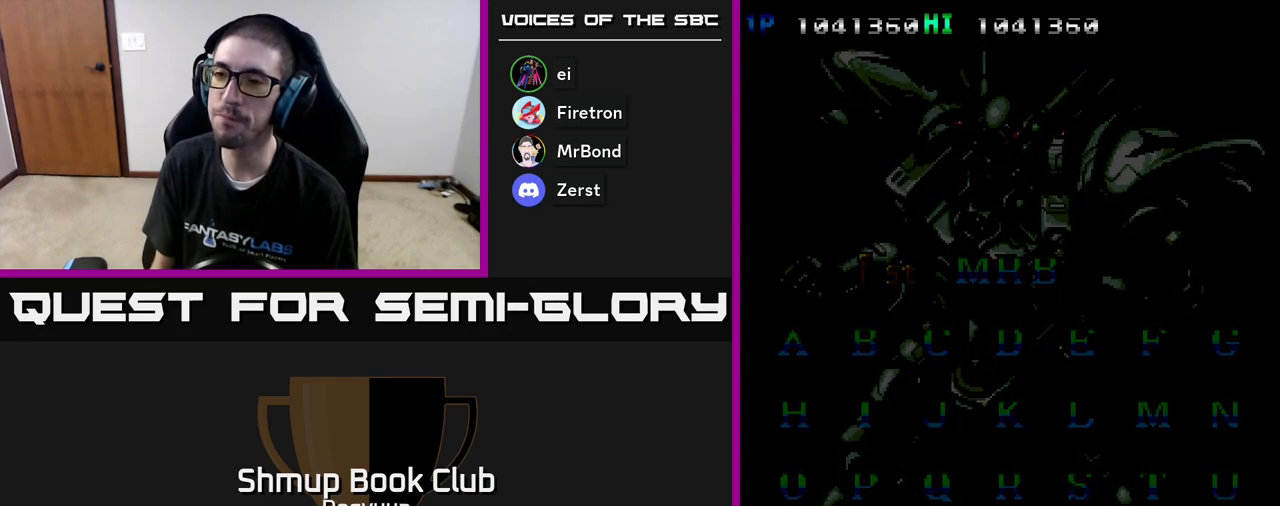
{"buttons": [], "events": []}
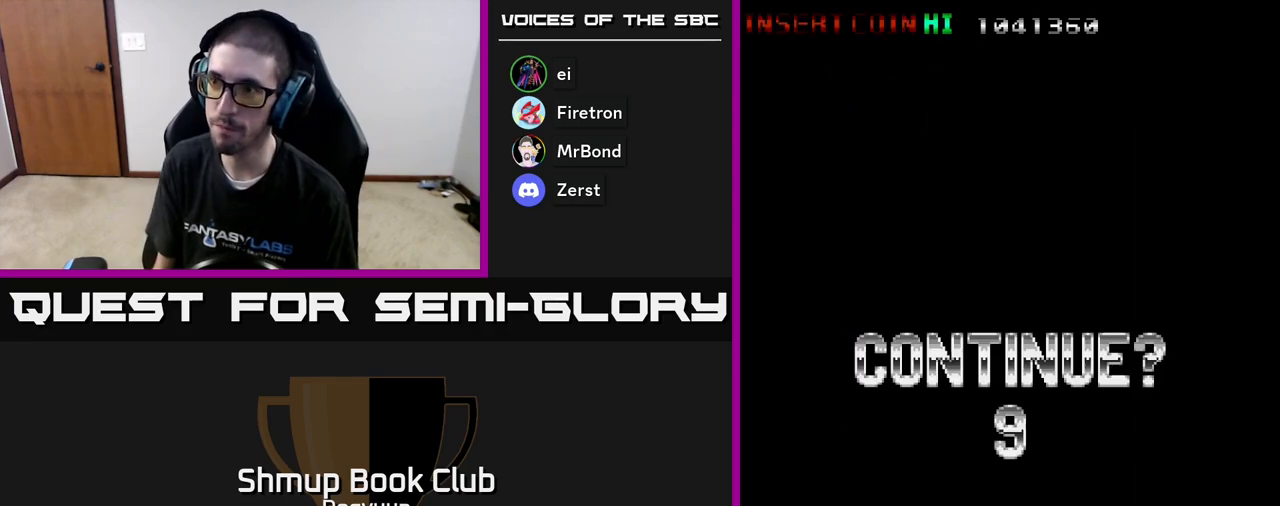
{"buttons": [], "events": []}
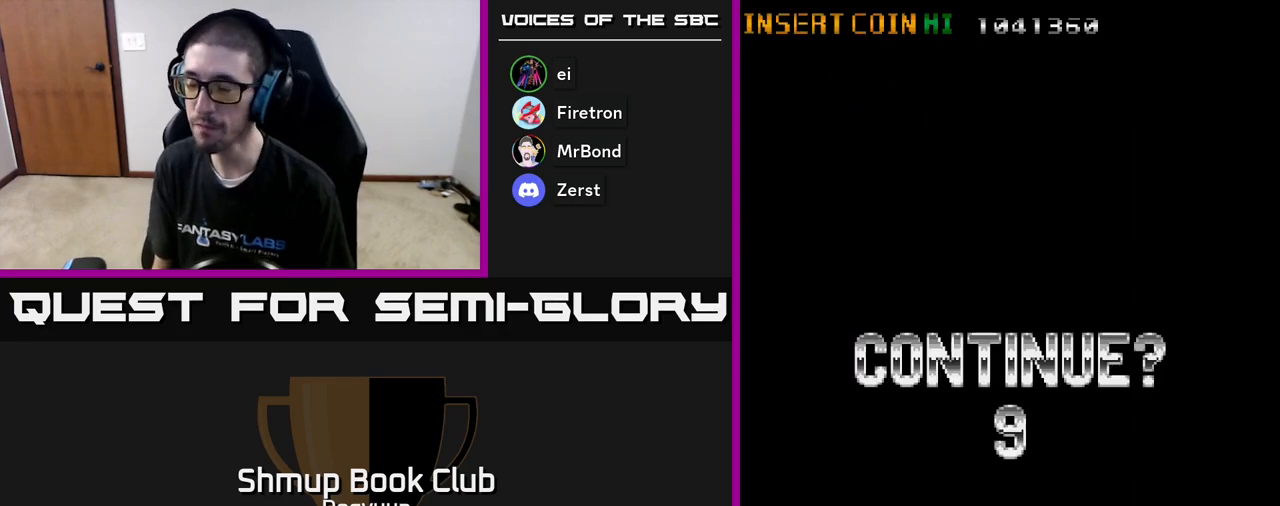
{"buttons": [], "events": []}
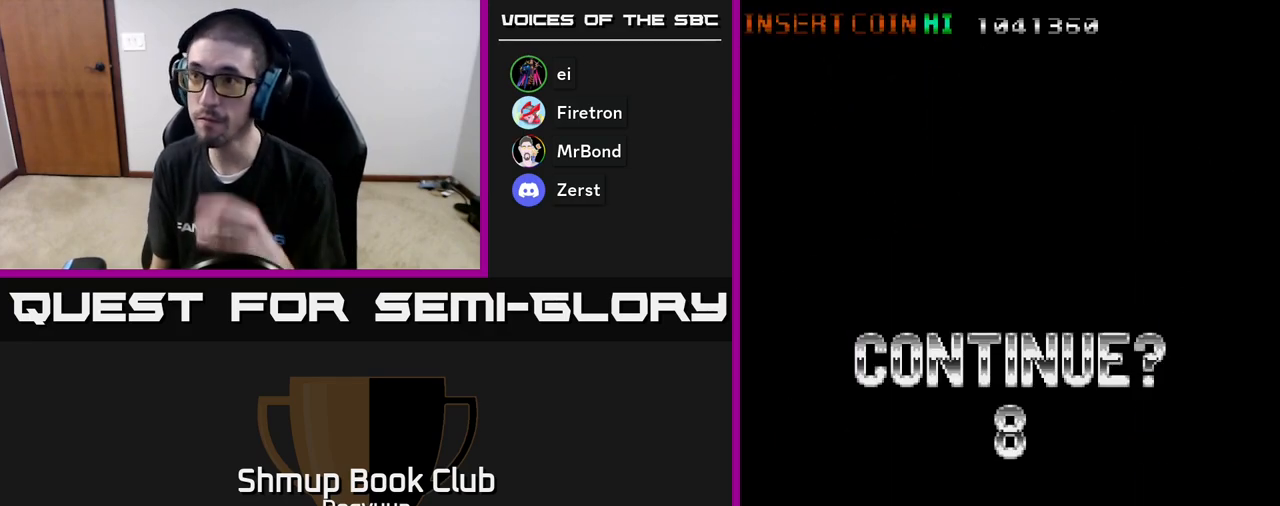
{"buttons": ["X"], "events": [[183, "X", "down"], [283, "A", "down"], [350, "X", "up"], [467, "X", "down"], [500, "A", "up"]]}
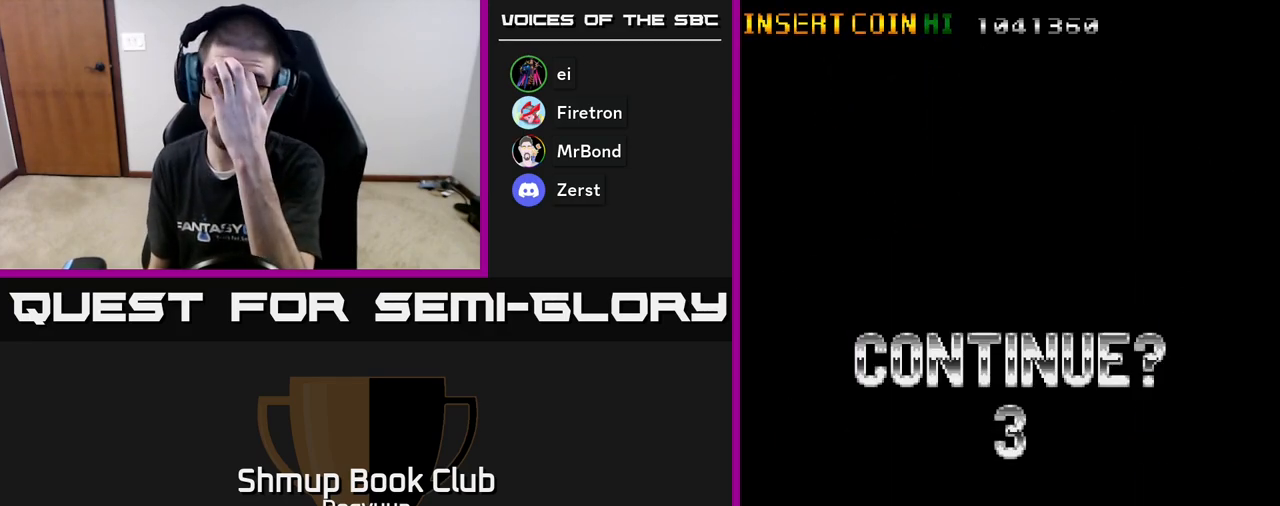
{"buttons": ["X"], "events": [[83, "A", "down"], [117, "X", "up"], [200, "X", "down"], [317, "X", "up"], [417, "X", "down"], [467, "A", "up"]]}
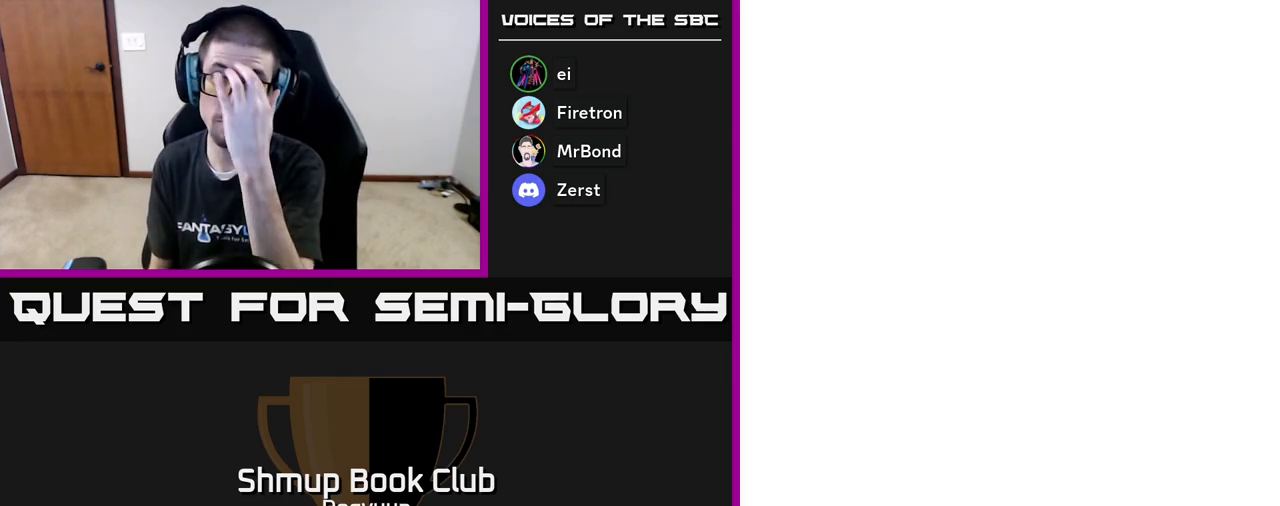
{"buttons": [], "events": [[17, "A", "down"], [50, "X", "up"], [117, "A", "up"]]}
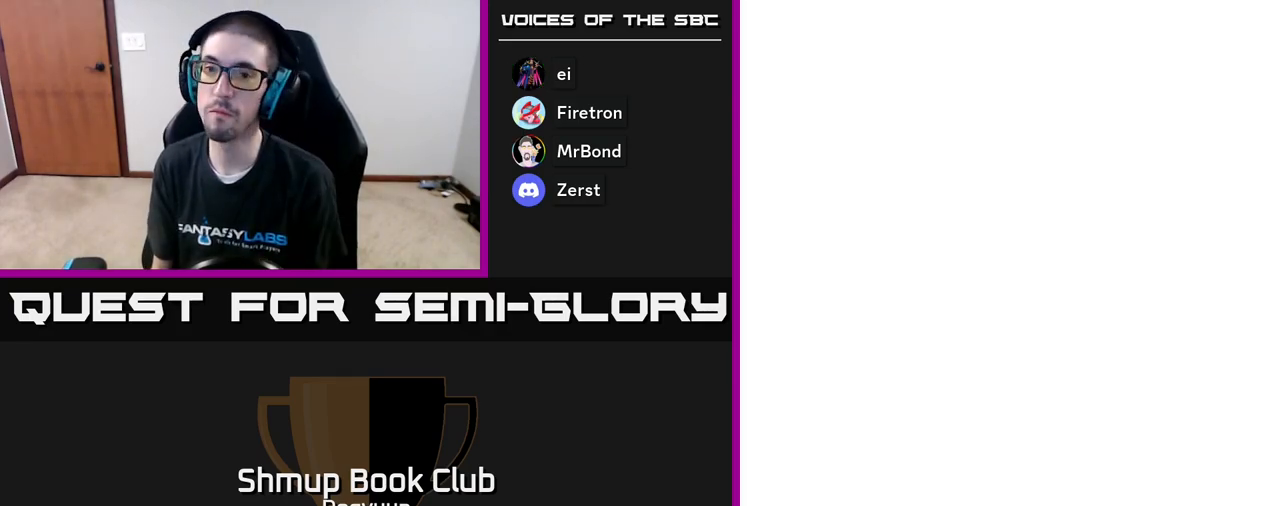
{"buttons": [], "events": []}
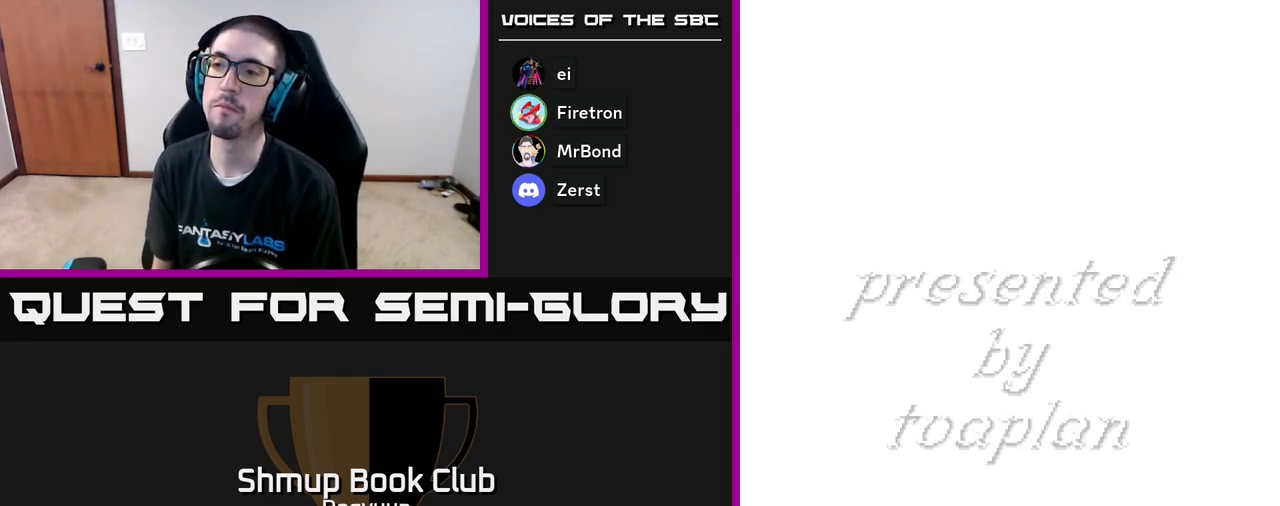
{"buttons": [], "events": [[167, "SELECT", "down"], [350, "SELECT", "up"]]}
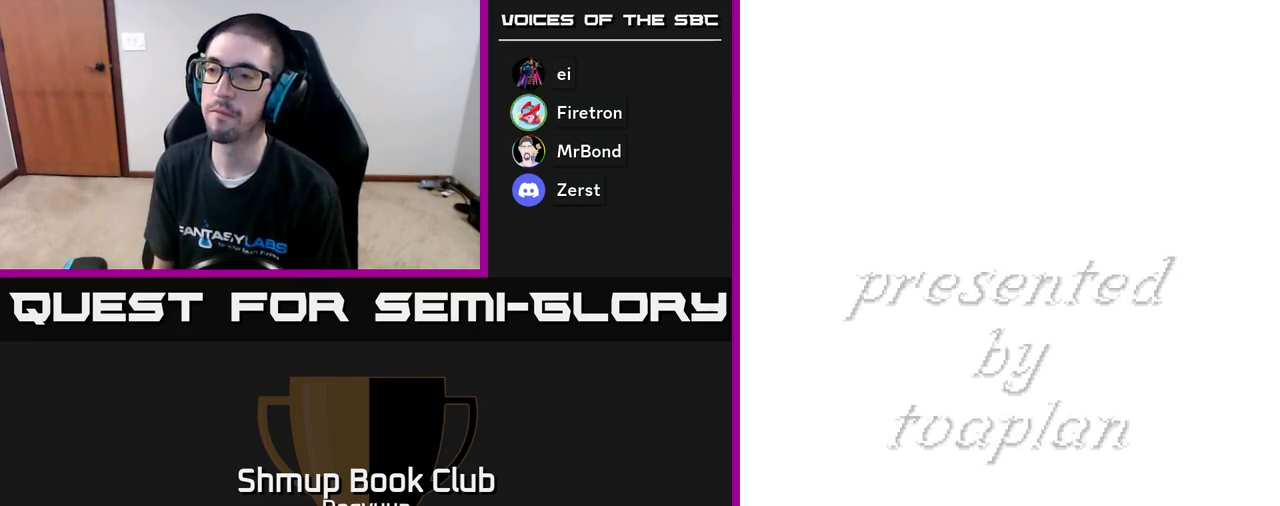
{"buttons": [], "events": []}
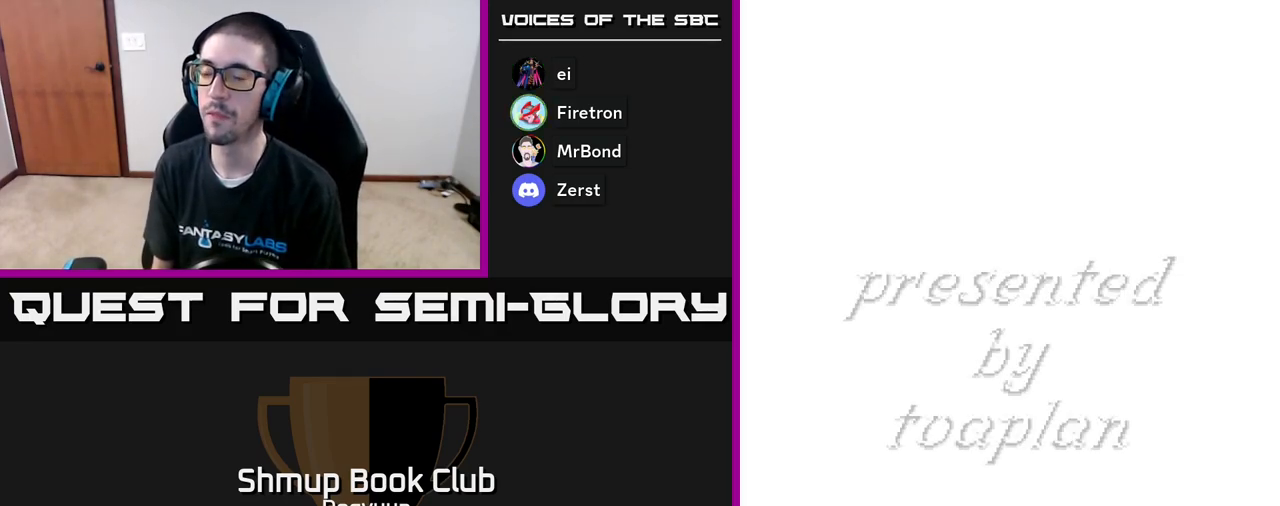
{"buttons": [], "events": [[283, "START", "down"], [467, "START", "up"]]}
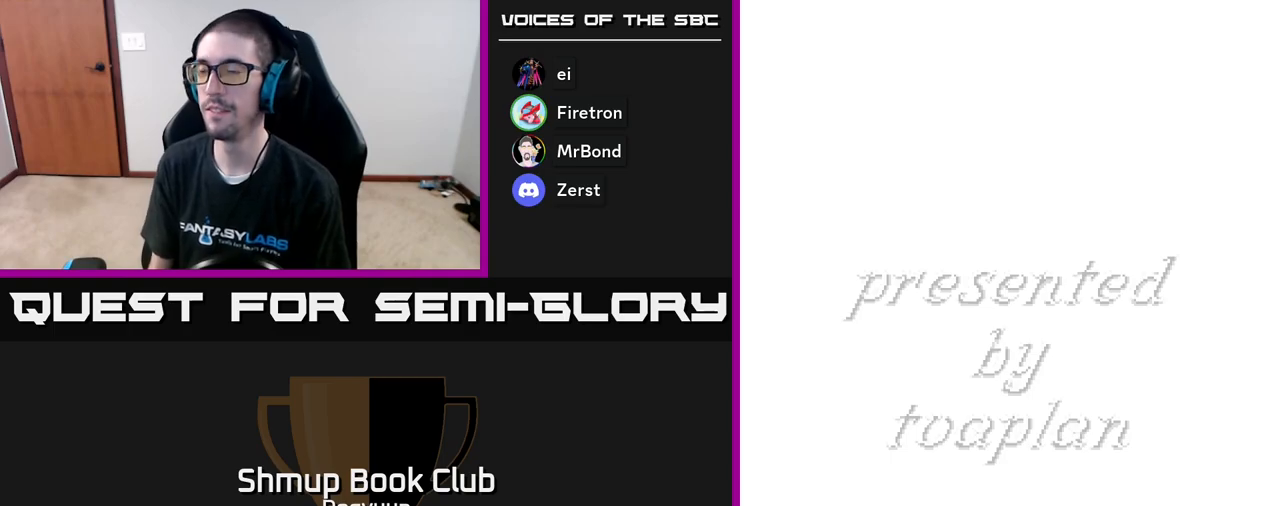
{"buttons": ["A", "X"], "events": [[67, "A", "down"], [267, "A", "up"], [367, "A", "down"], [450, "X", "down"]]}
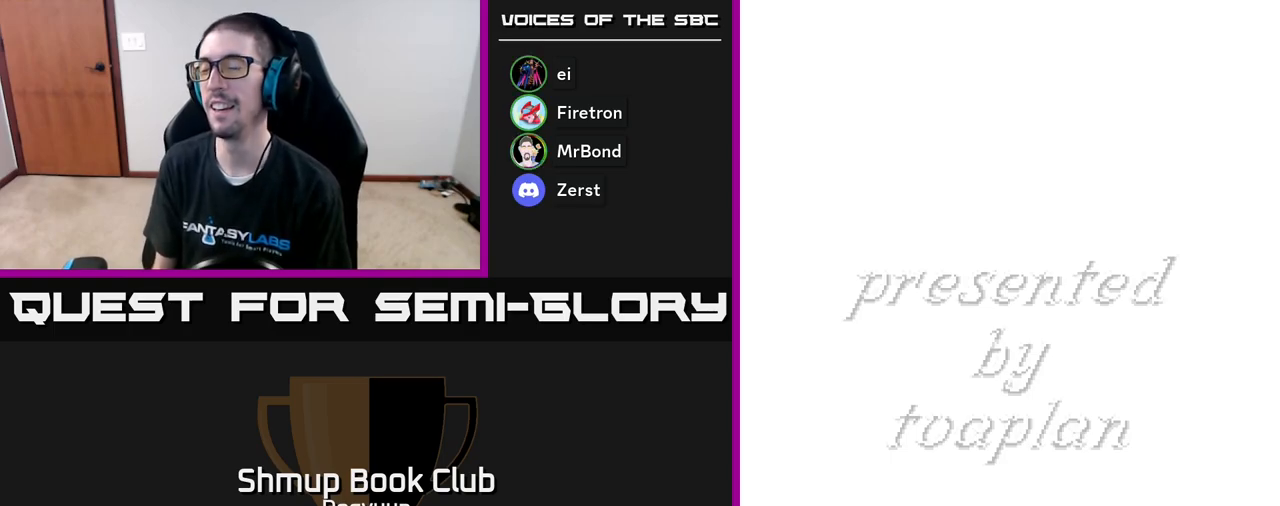
{"buttons": [], "events": [[33, "A", "up"], [100, "A", "down"], [133, "X", "up"], [433, "A", "up"]]}
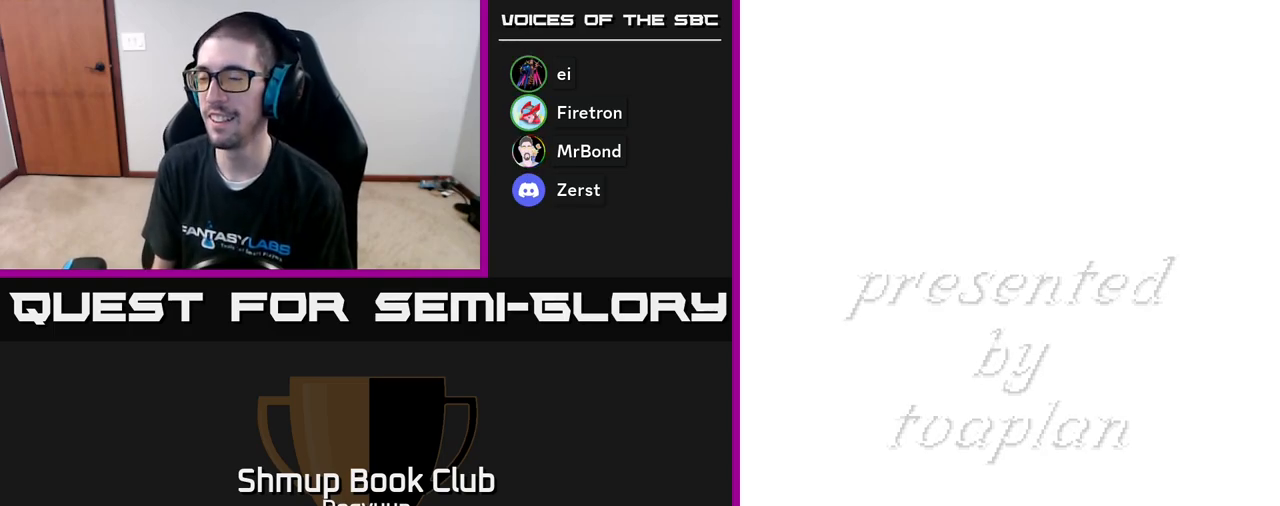
{"buttons": [], "events": []}
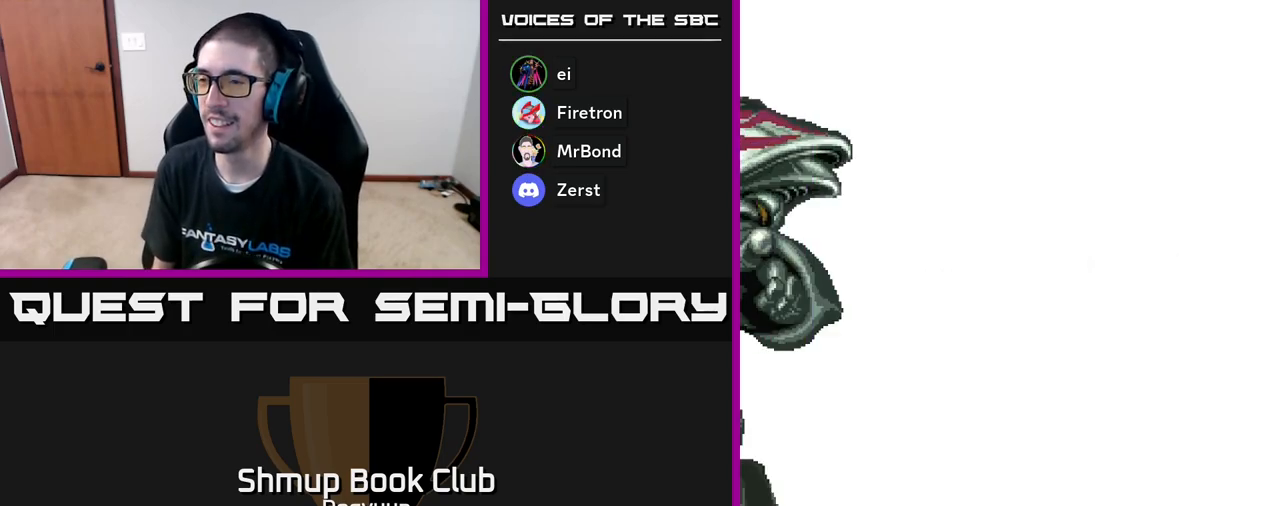
{"buttons": [], "events": []}
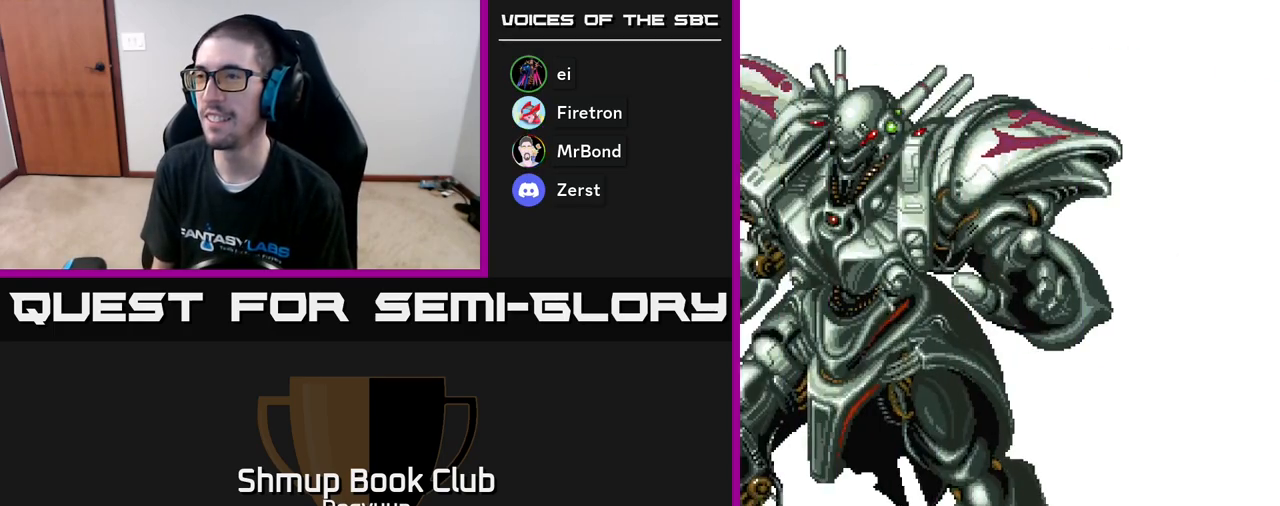
{"buttons": [], "events": [[150, "START", "down"], [350, "START", "up"]]}